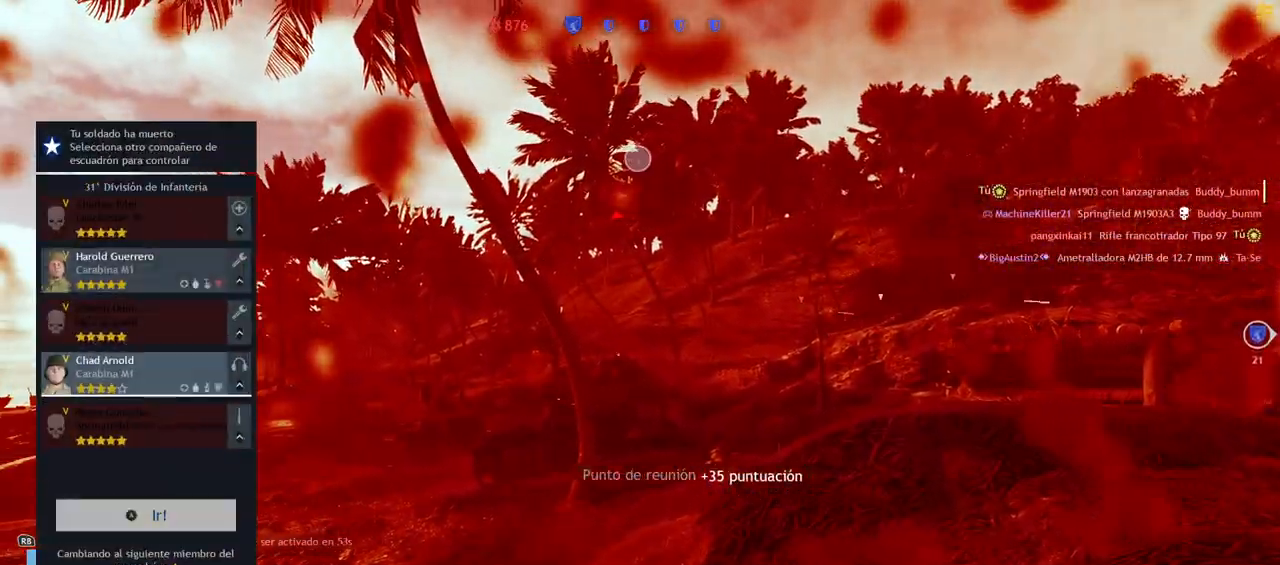
Gameplay with a controller (PlayStation layout); each line is a JSON object with the inputs held at the frame after it. "events" lists button and stick changes between this image and that frame as [ms after this image, input, new state], when the widget could be followed in between.
{"buttons": [], "left_stick": "center", "right_stick": "center", "events": [[83, "TRIANGLE", "up"]]}
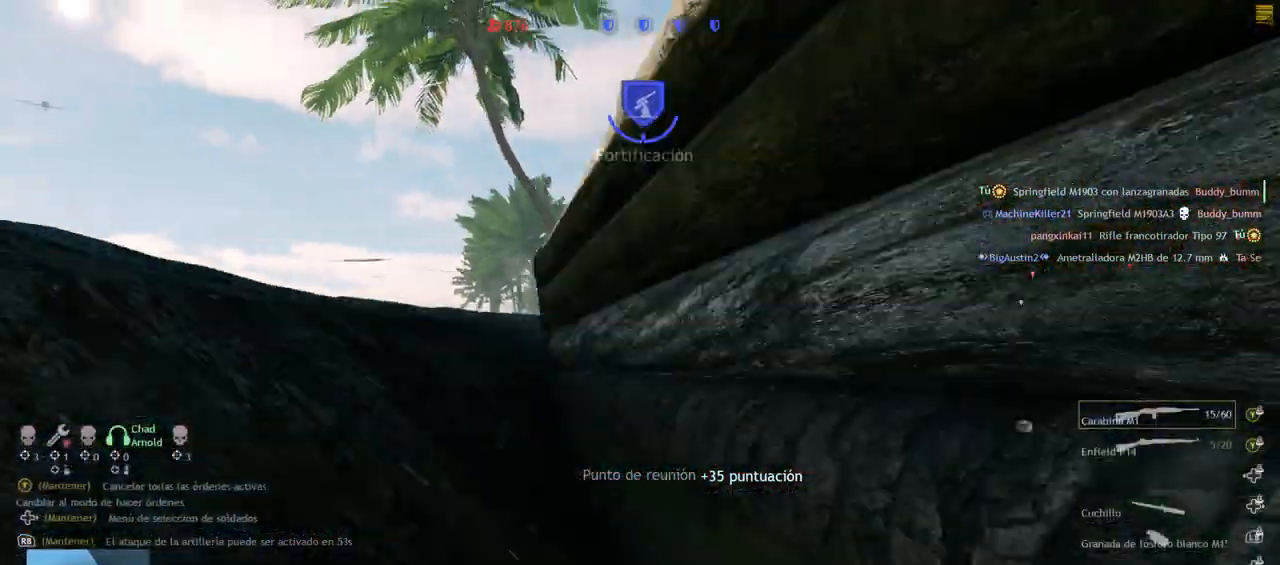
{"buttons": ["L3"], "left_stick": "up", "right_stick": "left", "events": [[150, "right_stick", "down-right"], [267, "left_stick", "up-right"], [350, "left_stick", "up"], [400, "right_stick", "center"], [450, "right_stick", "left"], [467, "L3", "down"]]}
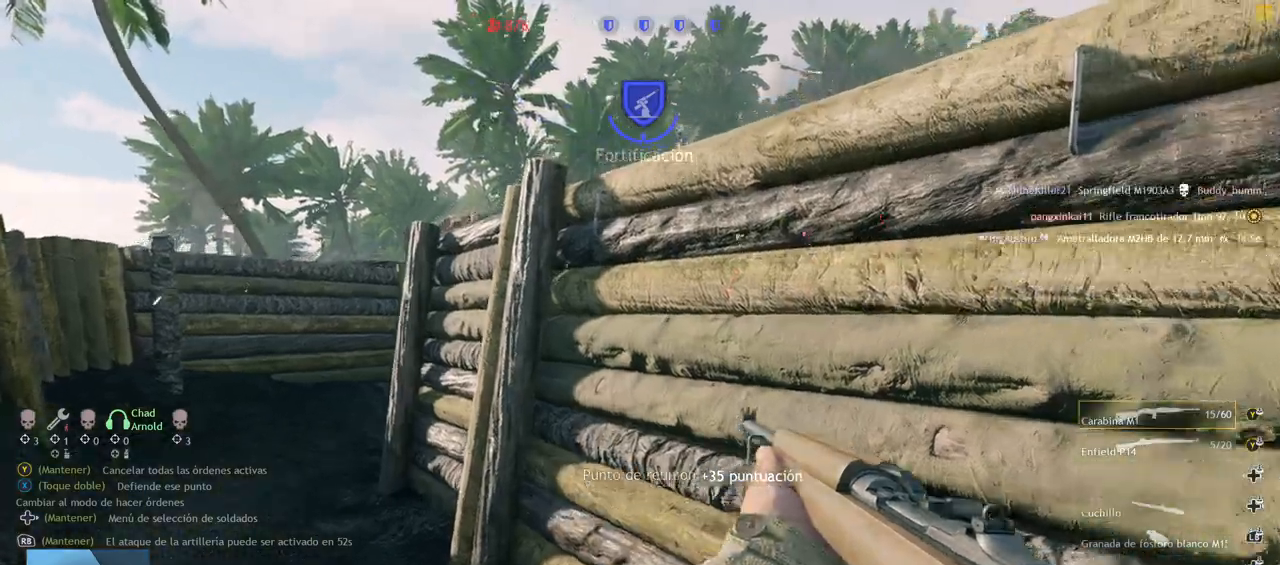
{"buttons": [], "left_stick": "up", "right_stick": "center", "events": [[117, "L3", "up"], [183, "right_stick", "center"]]}
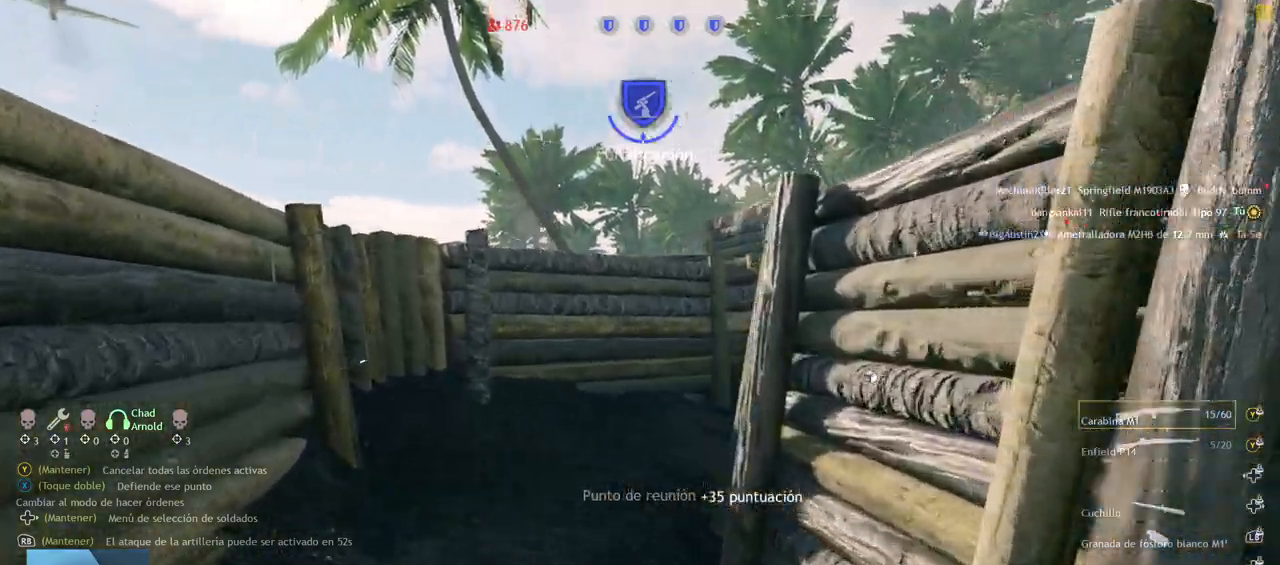
{"buttons": [], "left_stick": "up", "right_stick": "center", "events": [[233, "right_stick", "right"], [450, "right_stick", "center"]]}
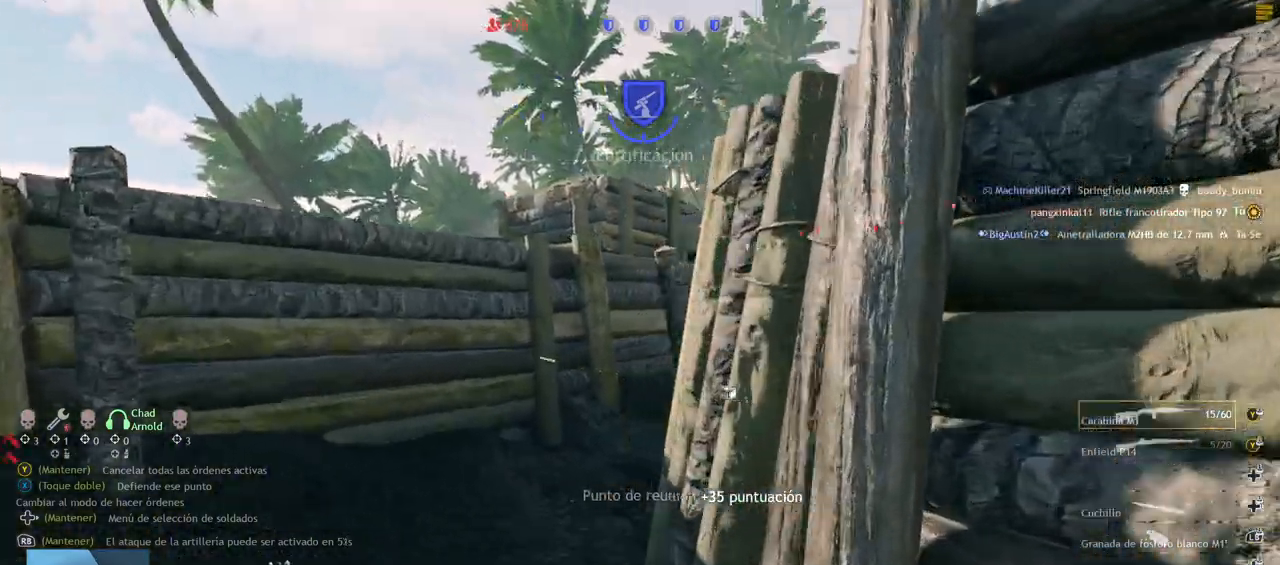
{"buttons": ["L1"], "left_stick": "up", "right_stick": "center", "events": [[150, "right_stick", "right"], [367, "right_stick", "center"], [400, "L1", "down"]]}
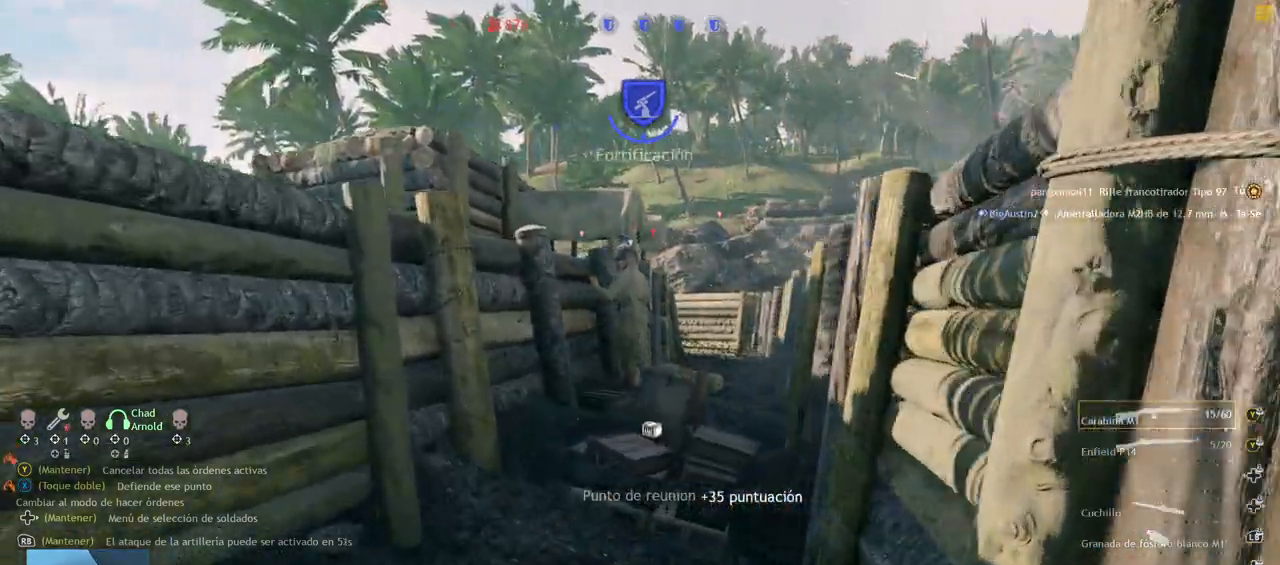
{"buttons": [], "left_stick": "up", "right_stick": "center", "events": [[17, "L1", "up"]]}
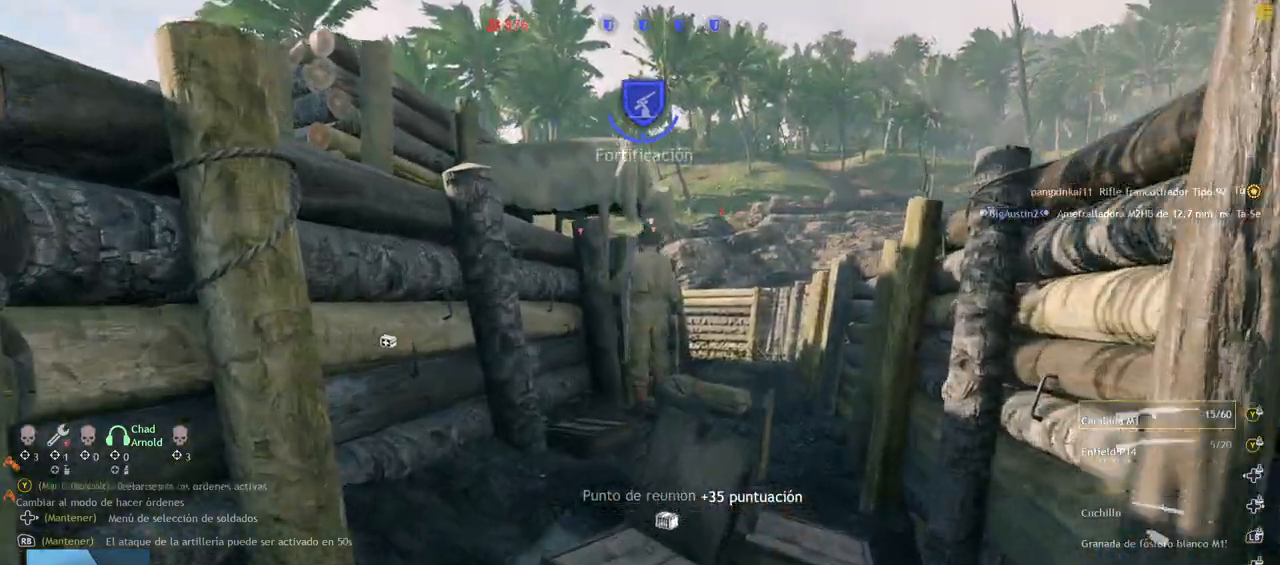
{"buttons": [], "left_stick": "up", "right_stick": "center", "events": []}
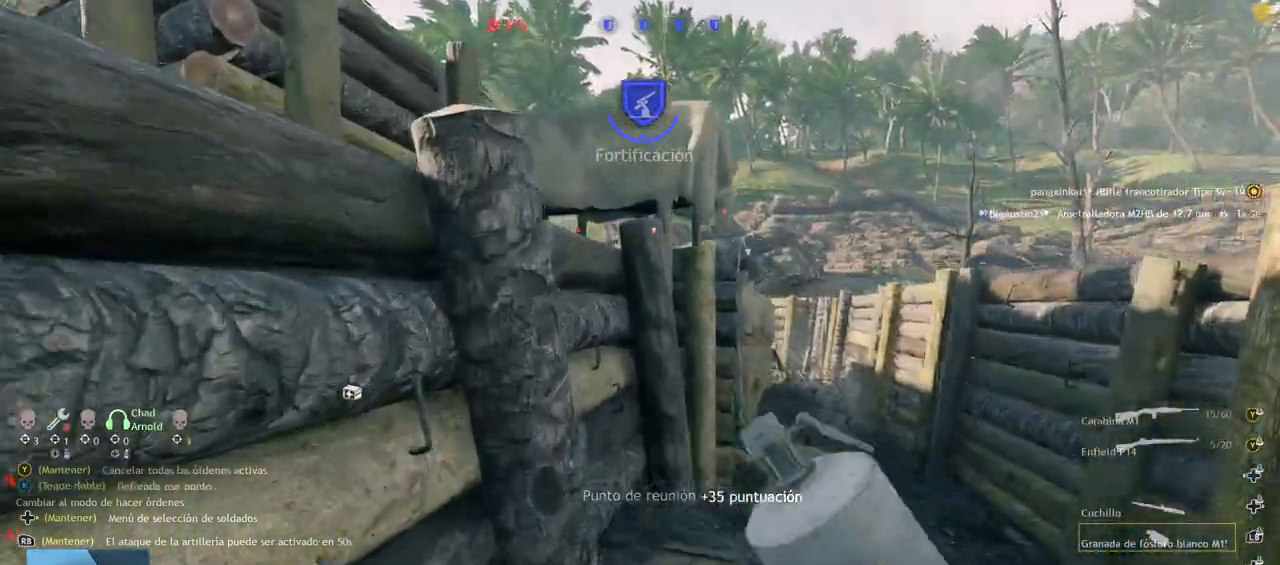
{"buttons": [], "left_stick": "up-right", "right_stick": "center", "events": [[333, "left_stick", "up-right"]]}
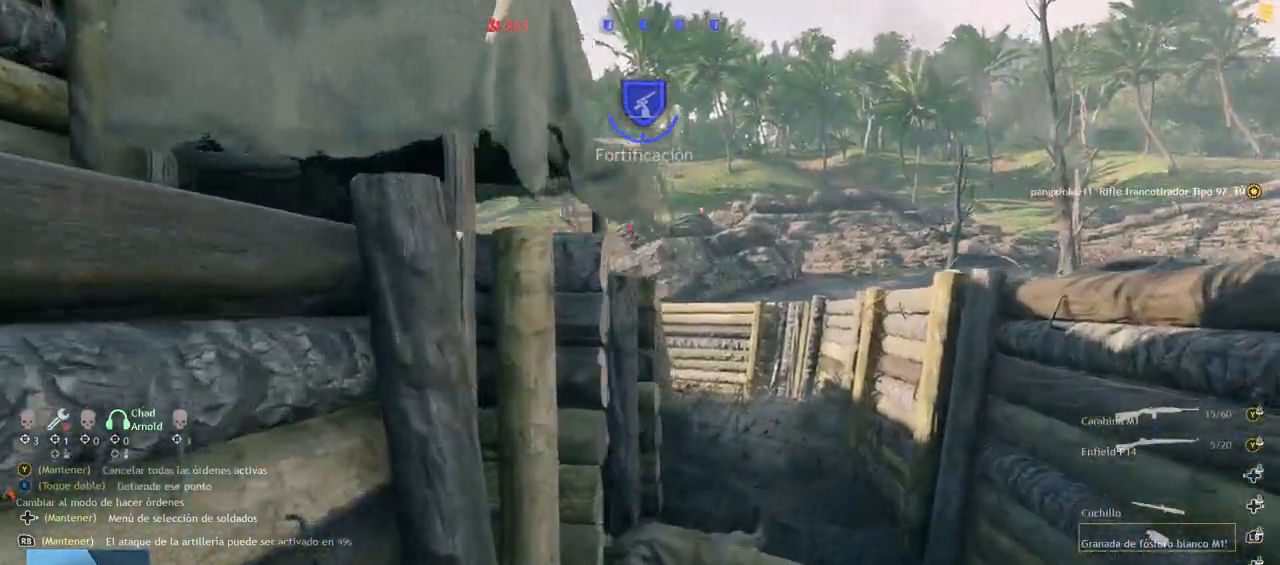
{"buttons": ["R2"], "left_stick": "up-right", "right_stick": "up-left", "events": [[67, "right_stick", "up-left"], [433, "R2", "down"]]}
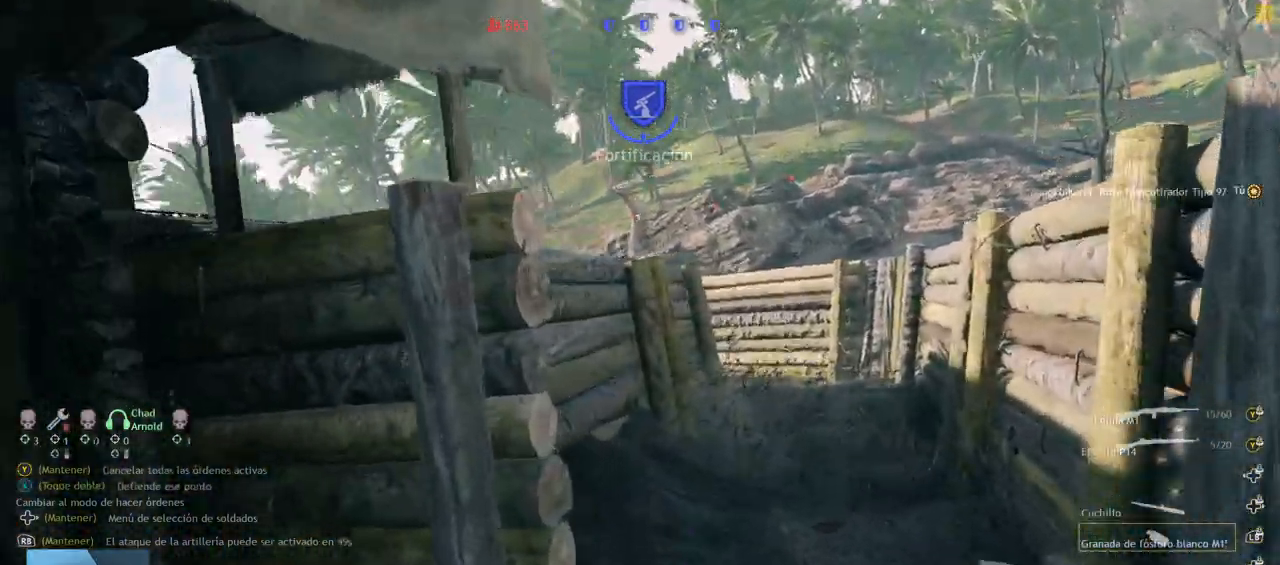
{"buttons": ["R2"], "left_stick": "right", "right_stick": "up", "events": [[250, "right_stick", "center"], [367, "left_stick", "right"], [467, "right_stick", "up"]]}
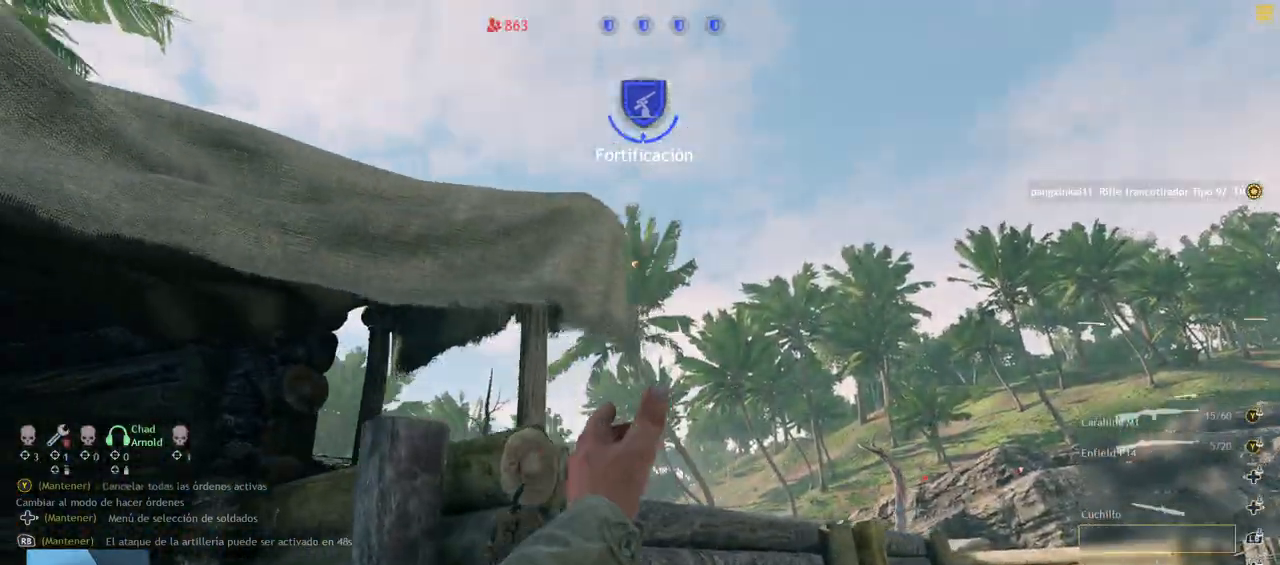
{"buttons": [], "left_stick": "left", "right_stick": "up-left", "events": [[100, "left_stick", "up"], [133, "R2", "up"], [183, "right_stick", "center"], [267, "left_stick", "center"], [317, "right_stick", "up-left"], [417, "left_stick", "up-left"], [500, "left_stick", "left"]]}
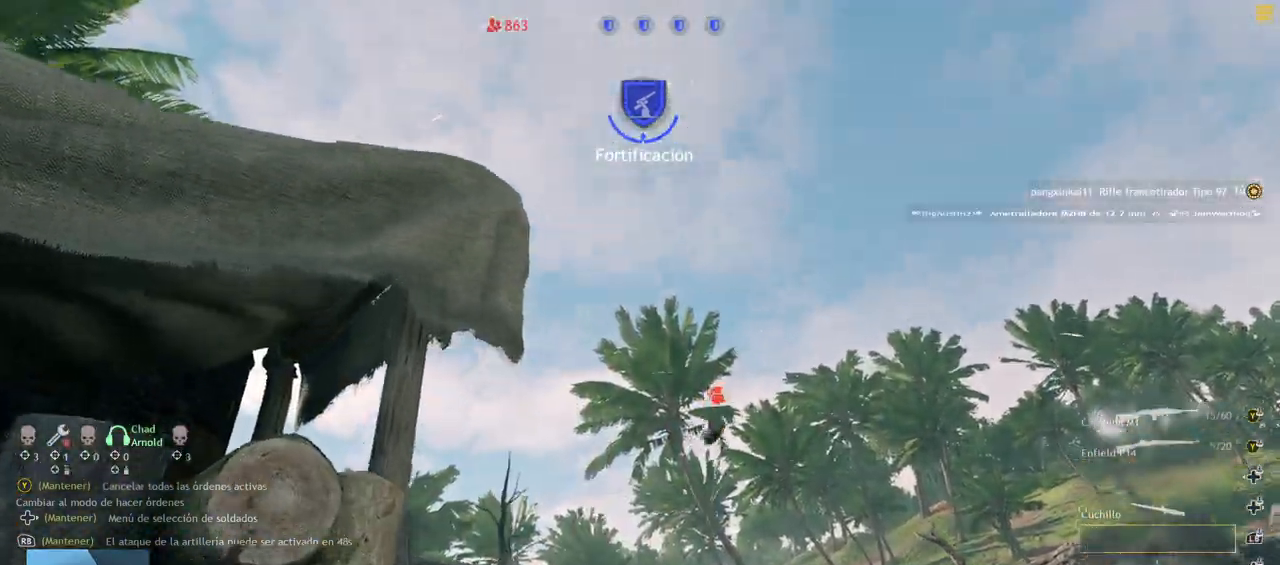
{"buttons": [], "left_stick": "up-left", "right_stick": "down-right", "events": [[117, "right_stick", "left"], [250, "right_stick", "center"], [467, "left_stick", "up-left"], [467, "right_stick", "down-right"]]}
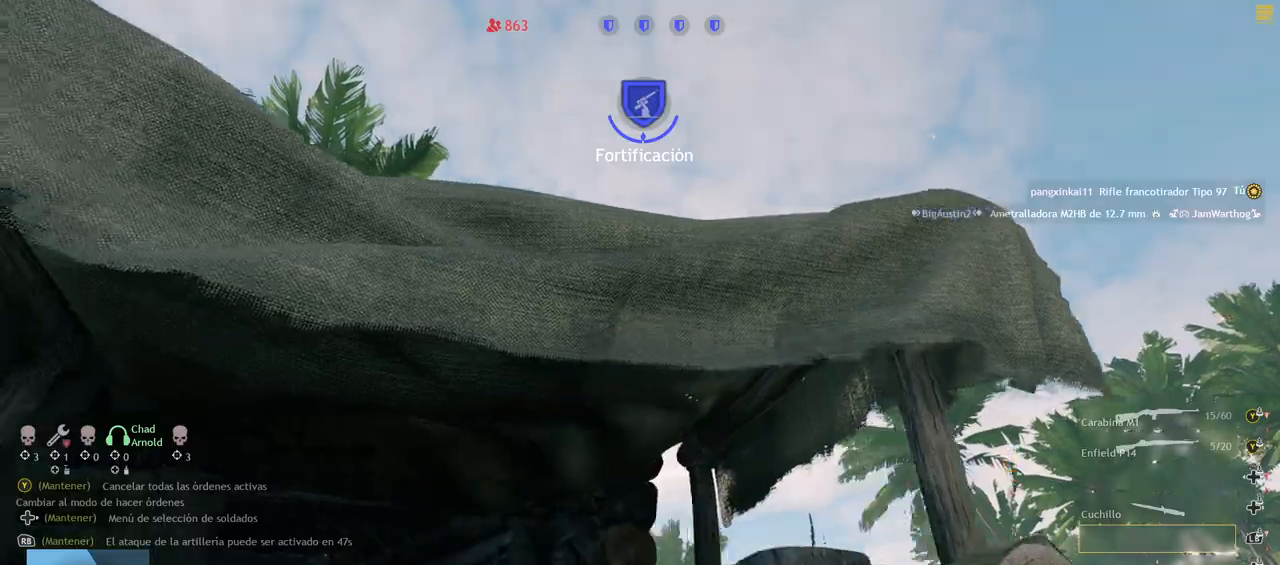
{"buttons": [], "left_stick": "down-left", "right_stick": "left", "events": [[50, "left_stick", "center"], [117, "left_stick", "right"], [350, "right_stick", "left"], [433, "left_stick", "down-left"]]}
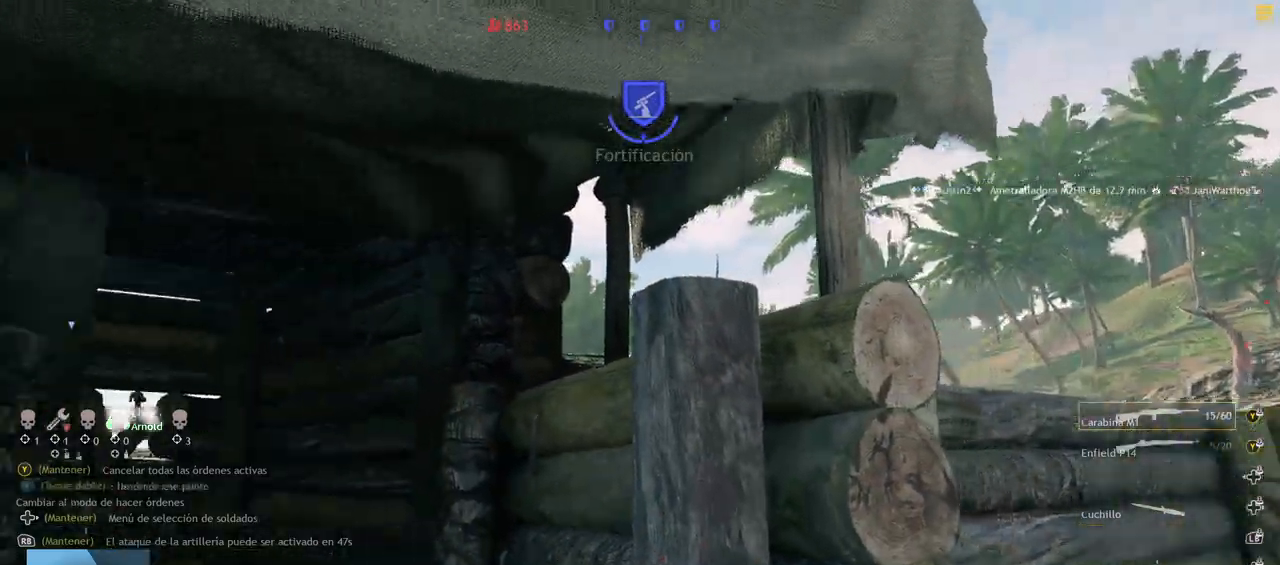
{"buttons": ["L3"], "left_stick": "up-left", "right_stick": "center", "events": [[67, "left_stick", "left"], [267, "left_stick", "up-left"], [433, "right_stick", "center"], [450, "L3", "down"]]}
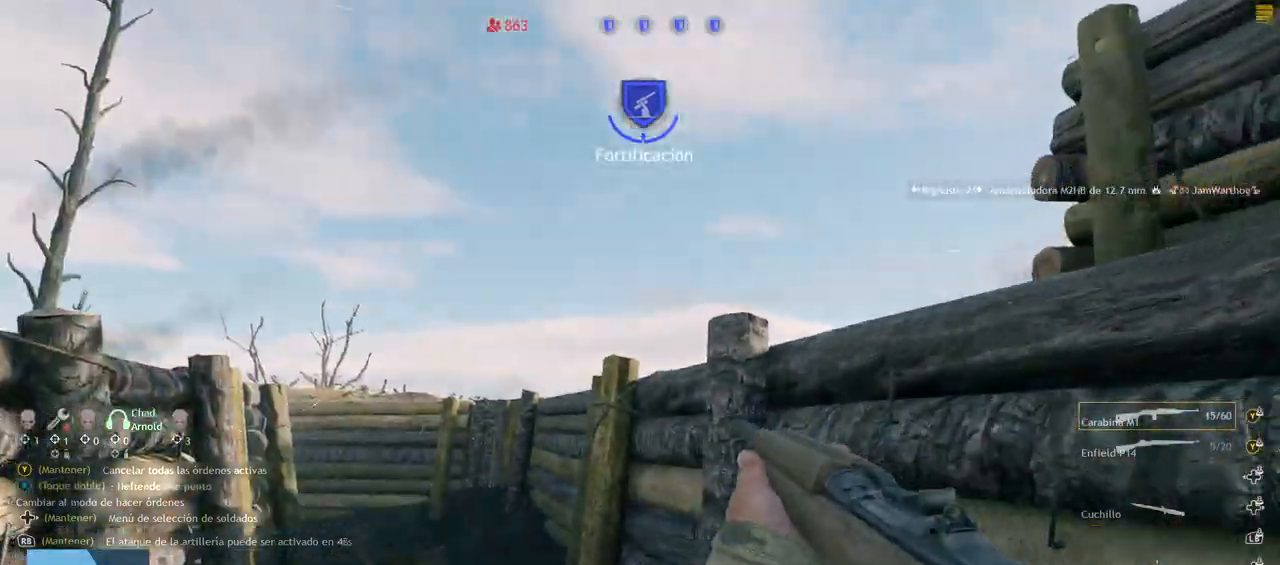
{"buttons": [], "left_stick": "up", "right_stick": "center", "events": [[83, "L3", "up"], [83, "left_stick", "up"], [117, "right_stick", "down-right"], [400, "CROSS", "down"], [450, "right_stick", "center"], [500, "CROSS", "up"]]}
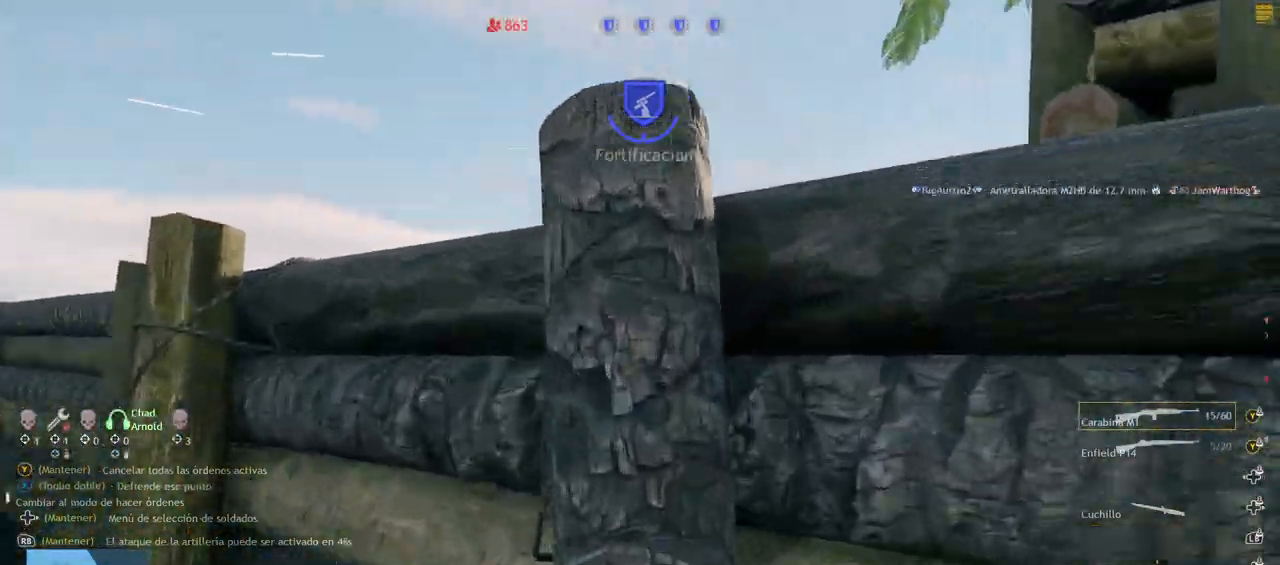
{"buttons": [], "left_stick": "up", "right_stick": "down-right", "events": [[83, "right_stick", "down-right"], [100, "CROSS", "down"], [217, "CROSS", "up"], [300, "CROSS", "down"], [400, "CROSS", "up"]]}
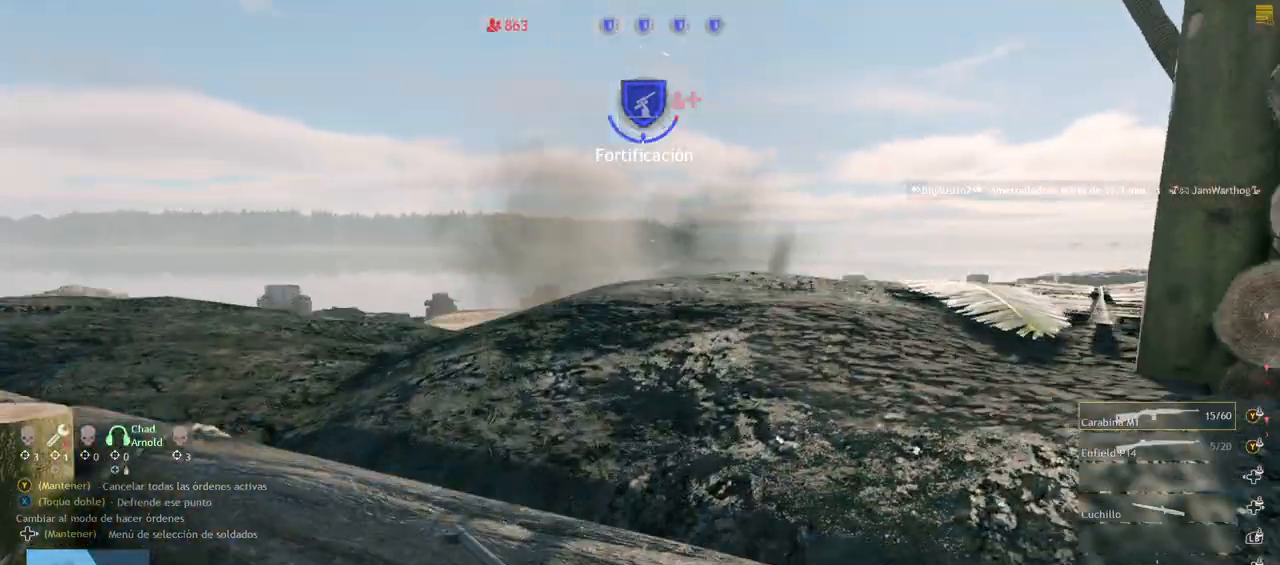
{"buttons": [], "left_stick": "up", "right_stick": "right", "events": [[67, "right_stick", "down"], [133, "right_stick", "down-right"], [233, "right_stick", "right"]]}
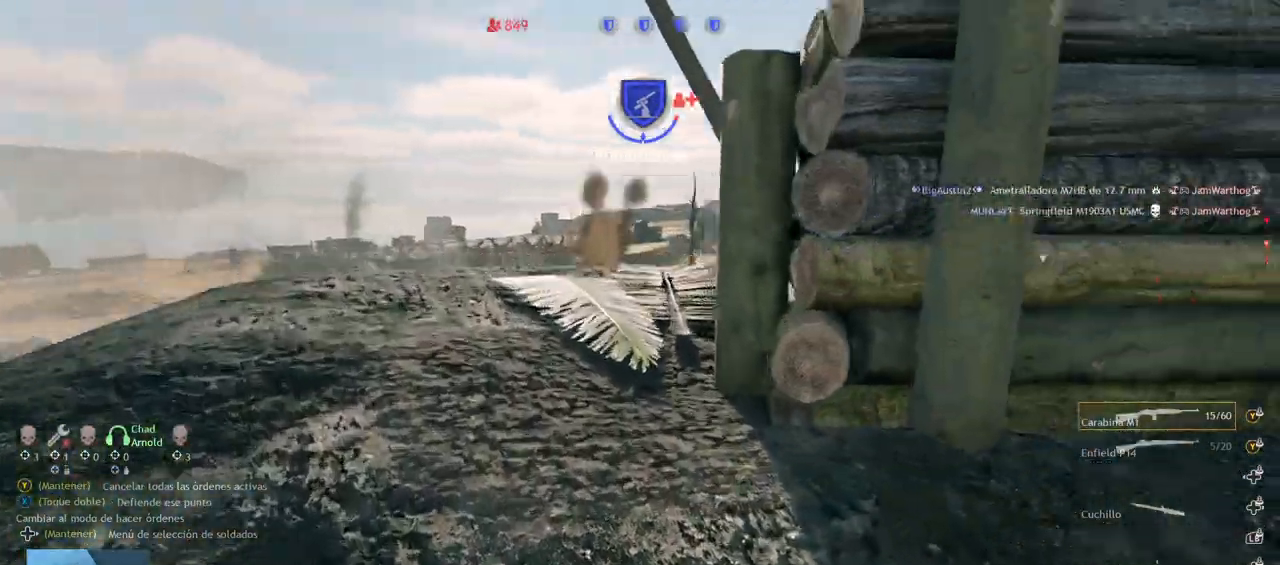
{"buttons": ["CIRCLE"], "left_stick": "up", "right_stick": "center", "events": [[67, "CIRCLE", "down"], [150, "right_stick", "center"]]}
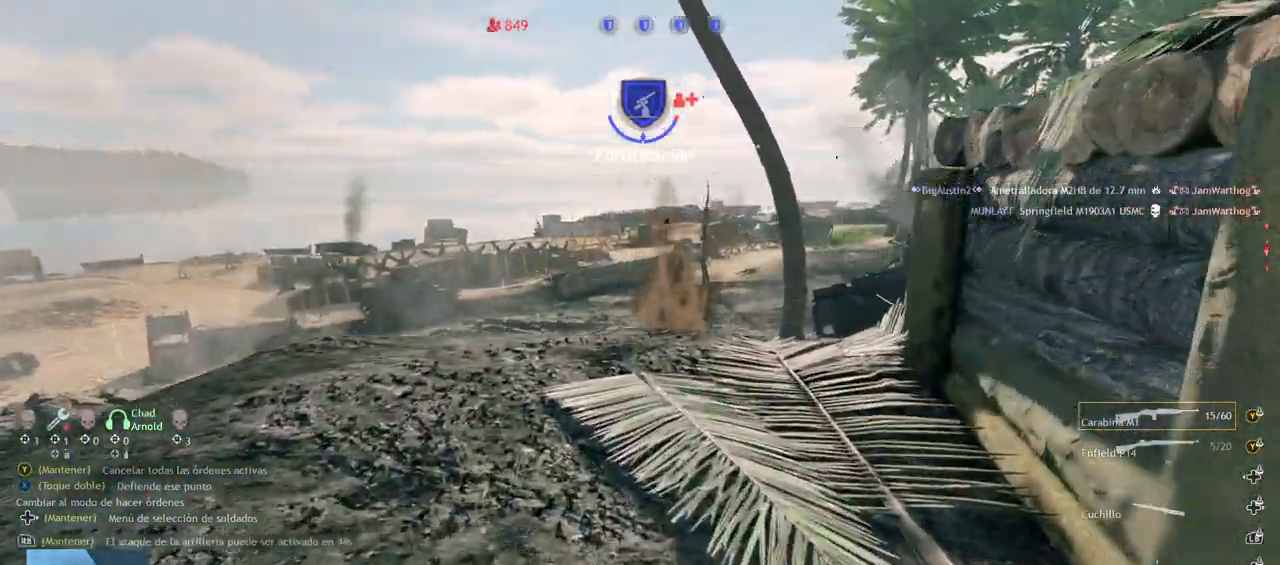
{"buttons": [], "left_stick": "up", "right_stick": "right", "events": [[100, "CIRCLE", "up"], [500, "right_stick", "right"]]}
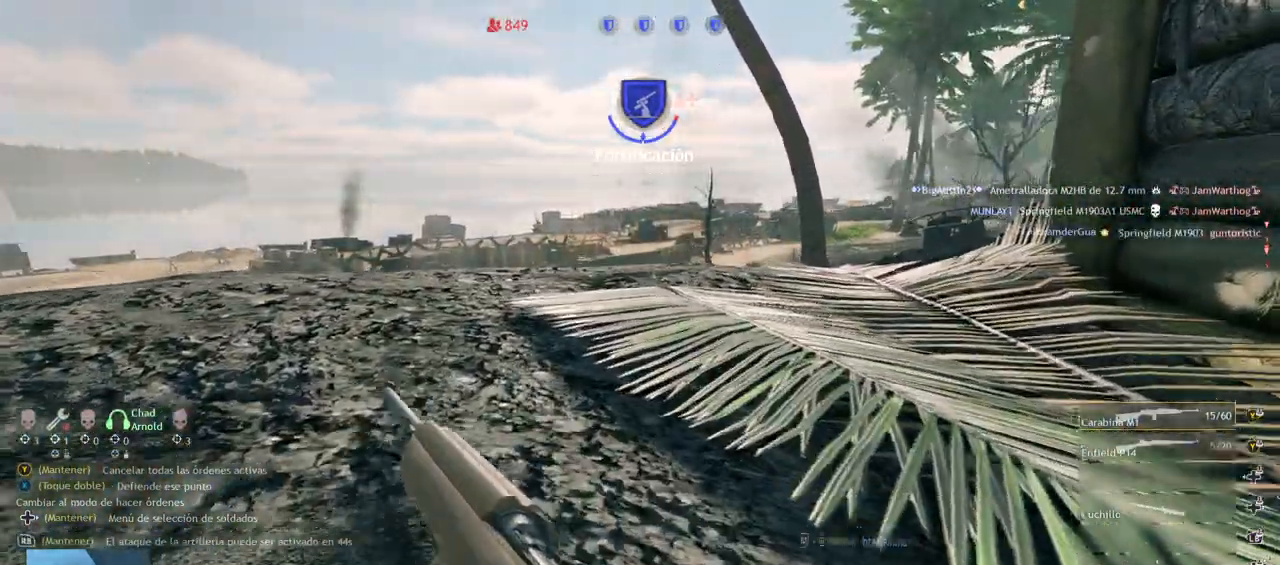
{"buttons": [], "left_stick": "up", "right_stick": "up-right", "events": [[50, "right_stick", "up-right"], [200, "right_stick", "center"], [483, "right_stick", "up-right"]]}
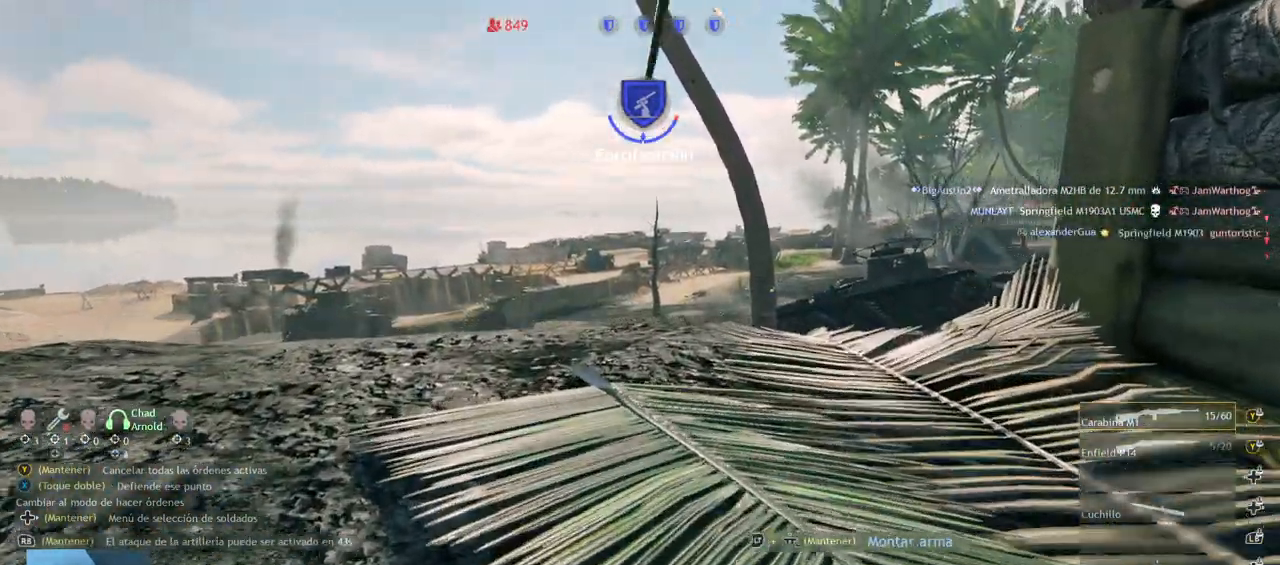
{"buttons": [], "left_stick": "up", "right_stick": "left", "events": [[100, "right_stick", "center"], [383, "right_stick", "left"]]}
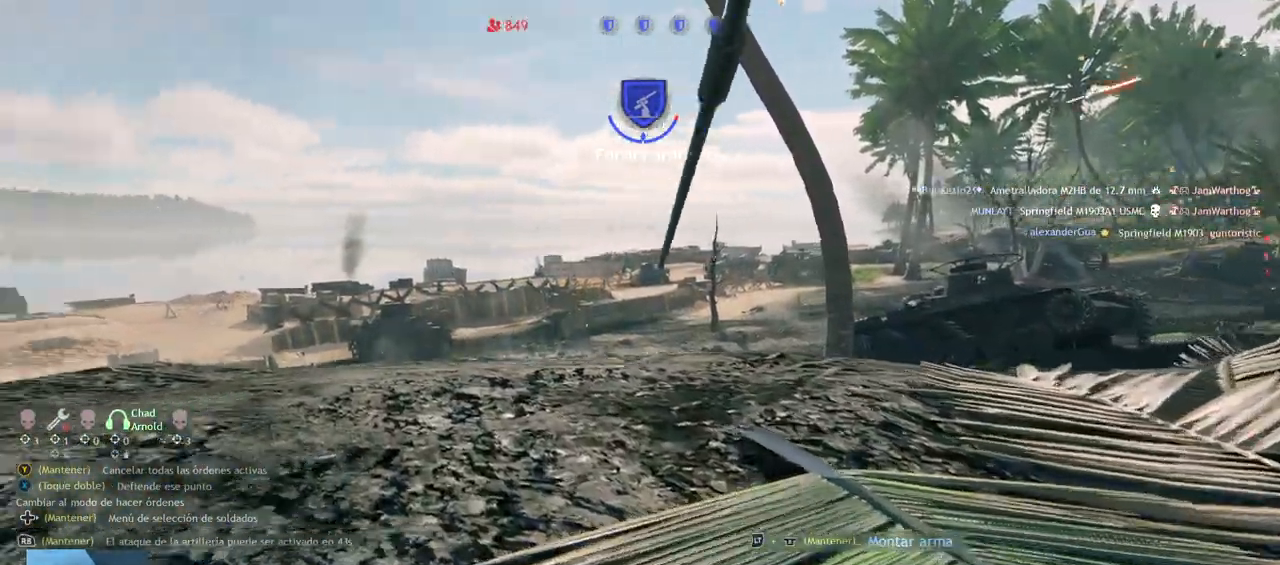
{"buttons": [], "left_stick": "center", "right_stick": "center", "events": [[117, "right_stick", "center"], [150, "left_stick", "center"]]}
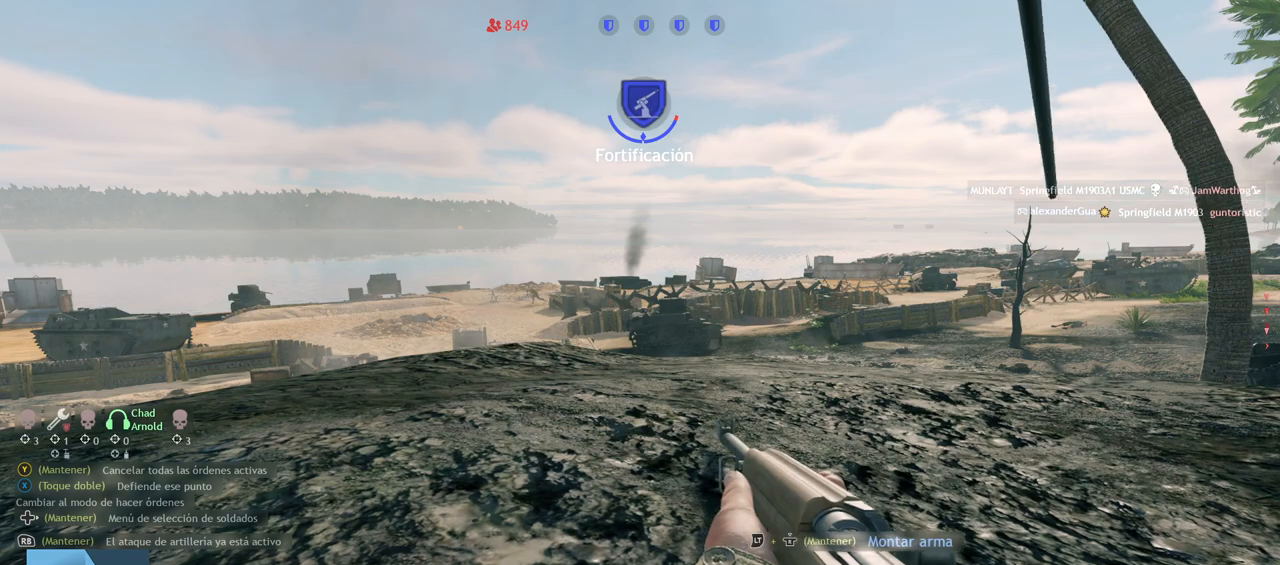
{"buttons": [], "left_stick": "center", "right_stick": "center", "events": [[133, "left_stick", "up"], [183, "right_stick", "up-left"], [400, "right_stick", "center"], [450, "left_stick", "center"]]}
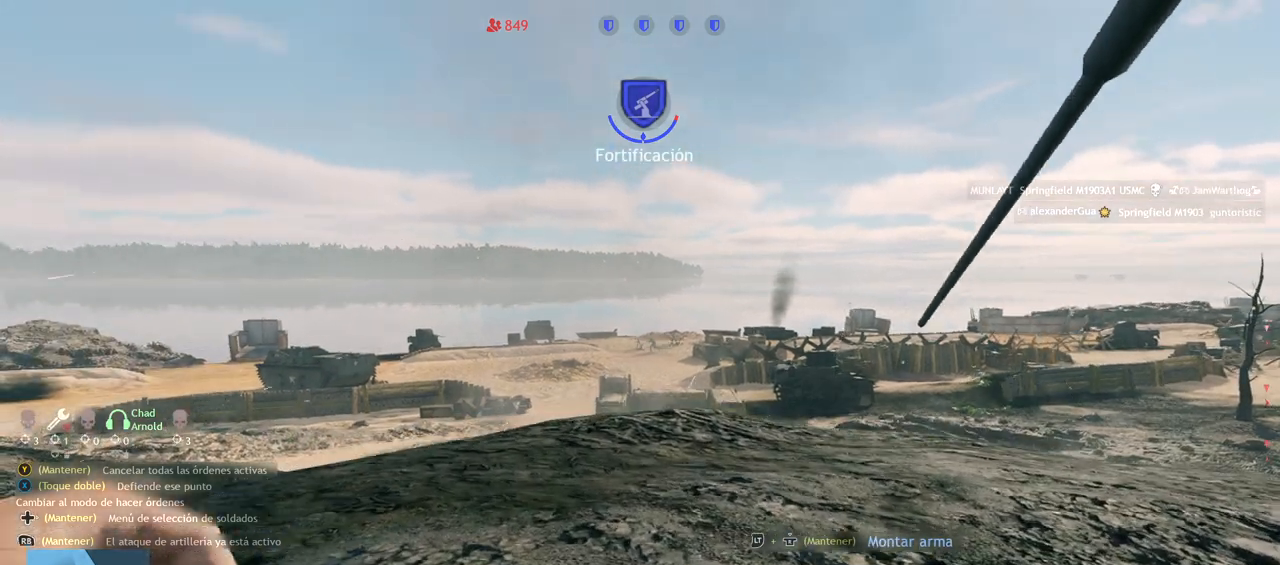
{"buttons": ["L2"], "left_stick": "center", "right_stick": "up-left", "events": [[17, "L2", "down"], [183, "right_stick", "up-left"]]}
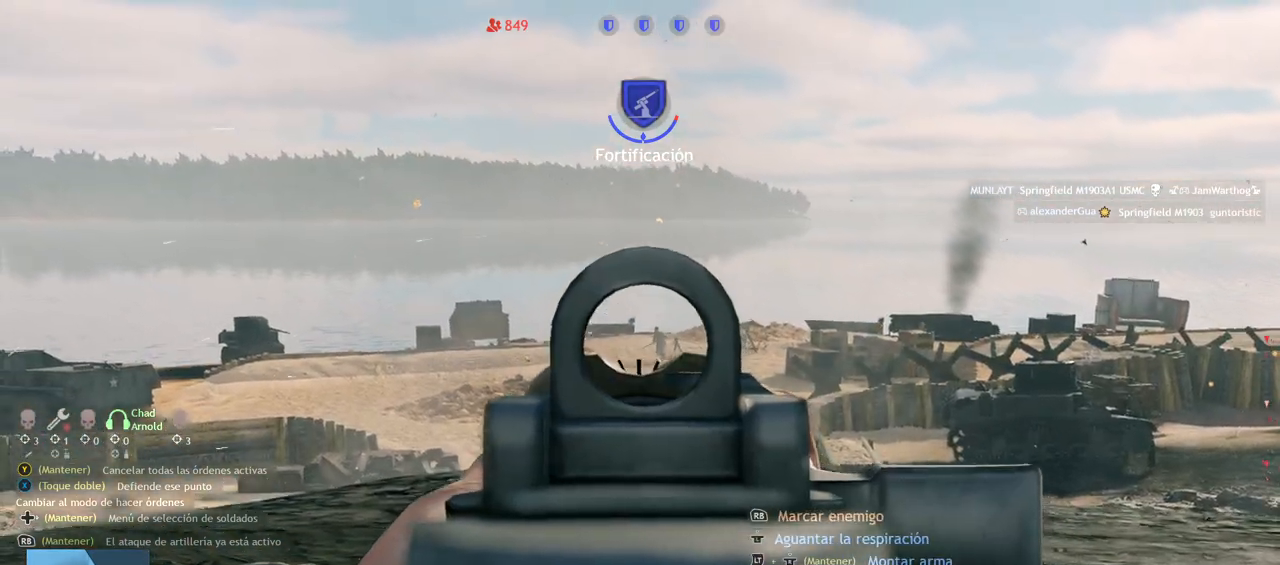
{"buttons": ["L2"], "left_stick": "center", "right_stick": "center", "events": [[167, "right_stick", "center"]]}
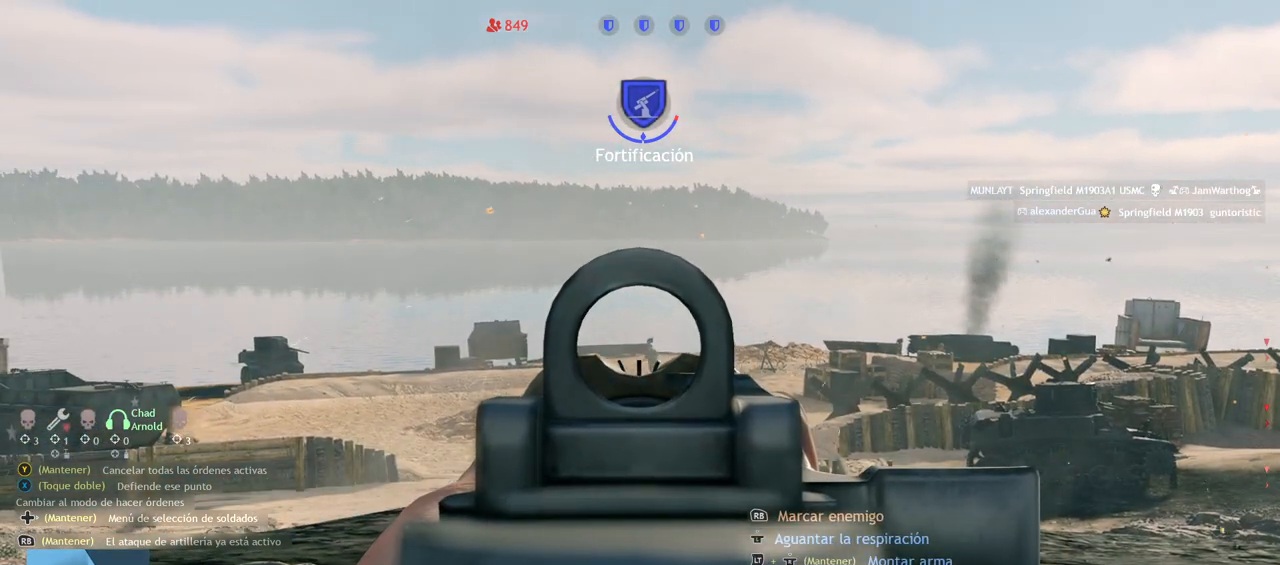
{"buttons": ["L2"], "left_stick": "center", "right_stick": "down-right", "events": [[50, "right_stick", "left"], [67, "R2", "down"], [217, "R2", "up"], [217, "right_stick", "center"], [300, "R2", "down"], [417, "right_stick", "down-right"], [467, "R2", "up"]]}
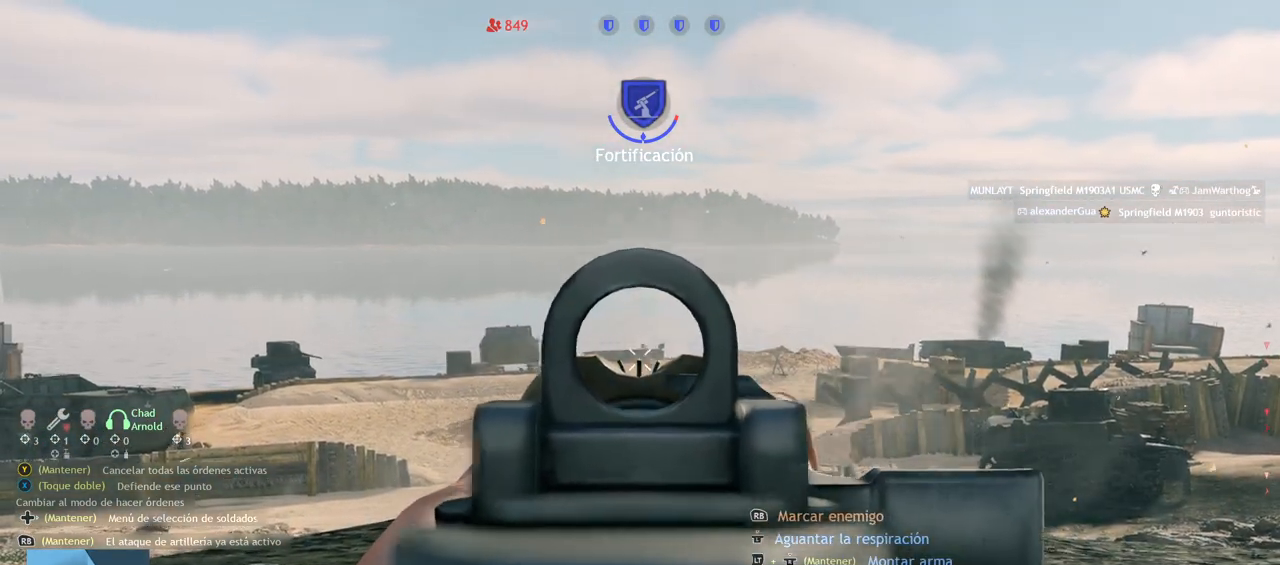
{"buttons": ["L2", "R2"], "left_stick": "center", "right_stick": "left", "events": [[17, "right_stick", "center"], [83, "R2", "down"], [100, "right_stick", "left"], [250, "R2", "up"], [267, "right_stick", "down-left"], [367, "right_stick", "left"], [383, "R2", "down"]]}
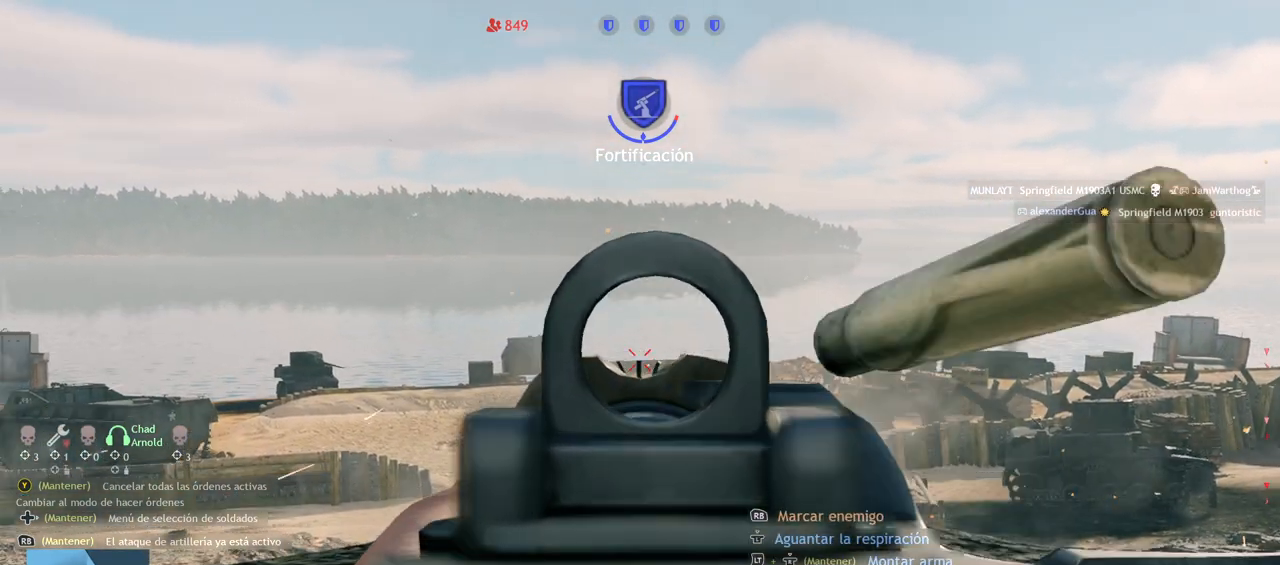
{"buttons": ["L2"], "left_stick": "center", "right_stick": "center", "events": [[17, "right_stick", "center"], [50, "R2", "up"], [233, "right_stick", "down-right"], [417, "right_stick", "center"]]}
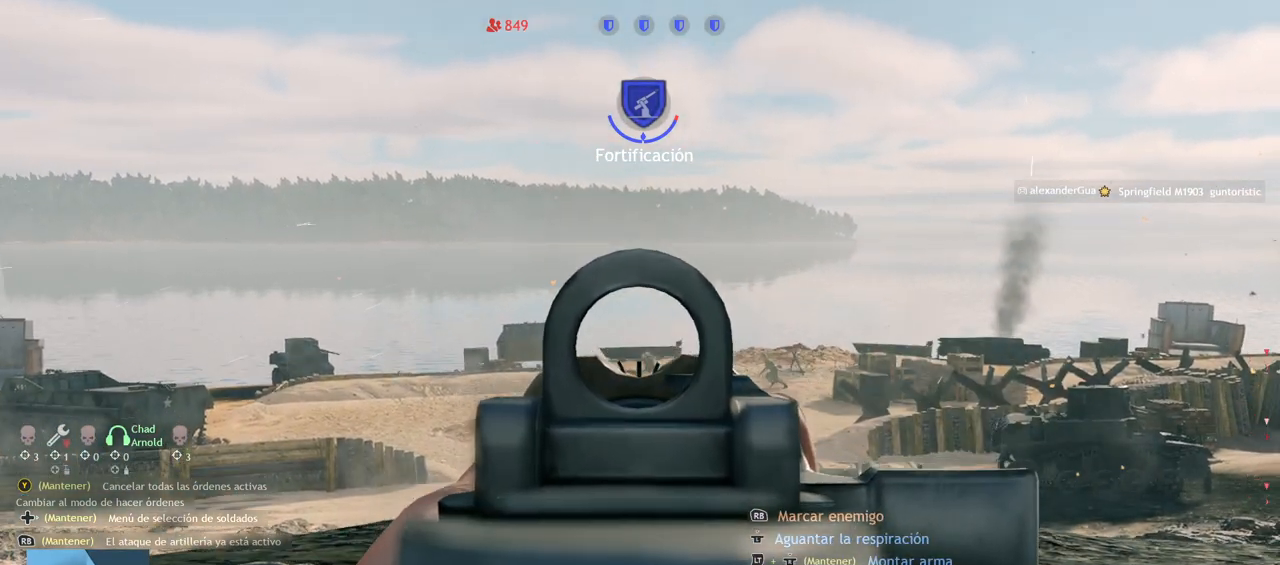
{"buttons": ["L2", "R2"], "left_stick": "center", "right_stick": "center", "events": [[67, "right_stick", "up-right"], [183, "right_stick", "center"], [350, "R2", "down"]]}